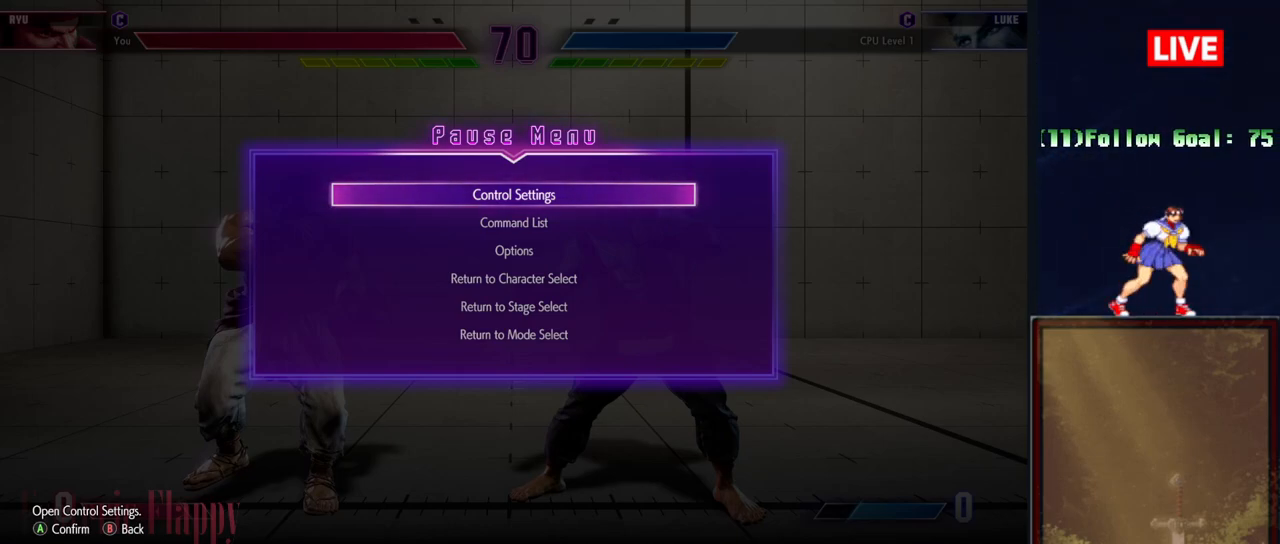
Gameplay with a controller (arcade stick); each line is a JSON object with the inputs held at the frame after it. "events" lists button and stick changes between this image and that frame as [ms after this image, input, new state], when the widget could be followed in between. Not read: L3 R3 left_stick.
{"buttons": ["TRIANGLE"], "events": [[500, "TRIANGLE", "down"]]}
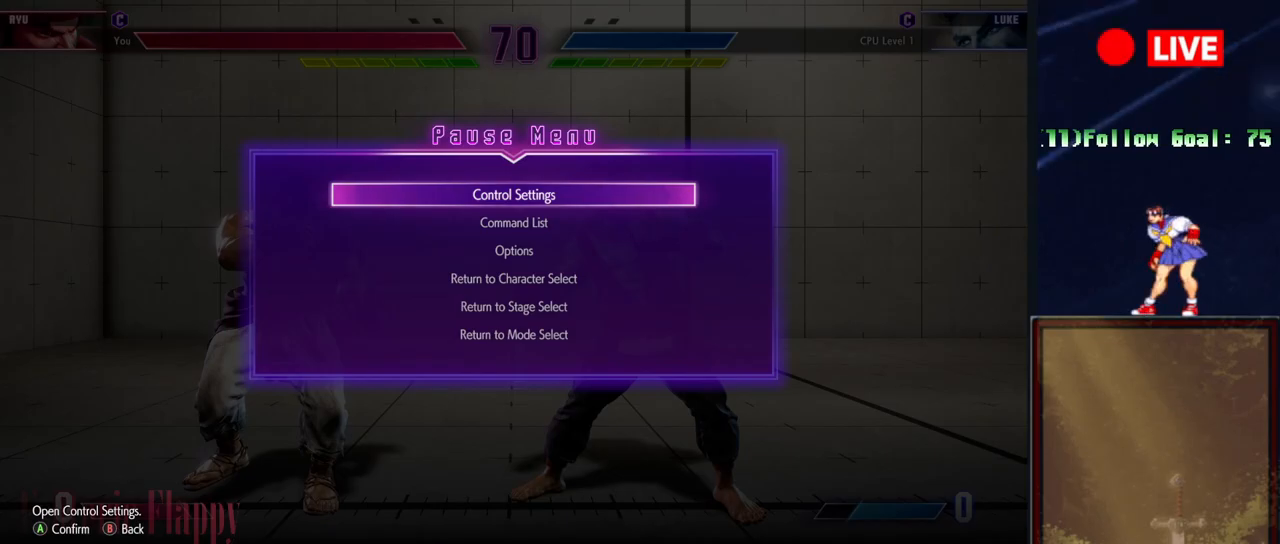
{"buttons": [], "events": [[151, "TRIANGLE", "up"]]}
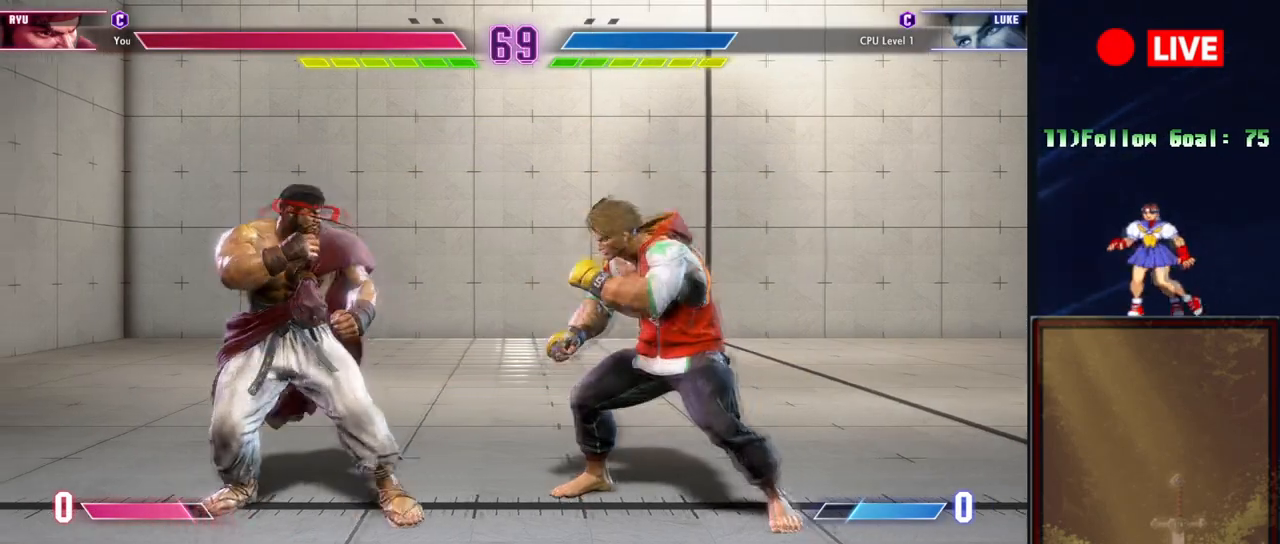
{"buttons": [], "events": []}
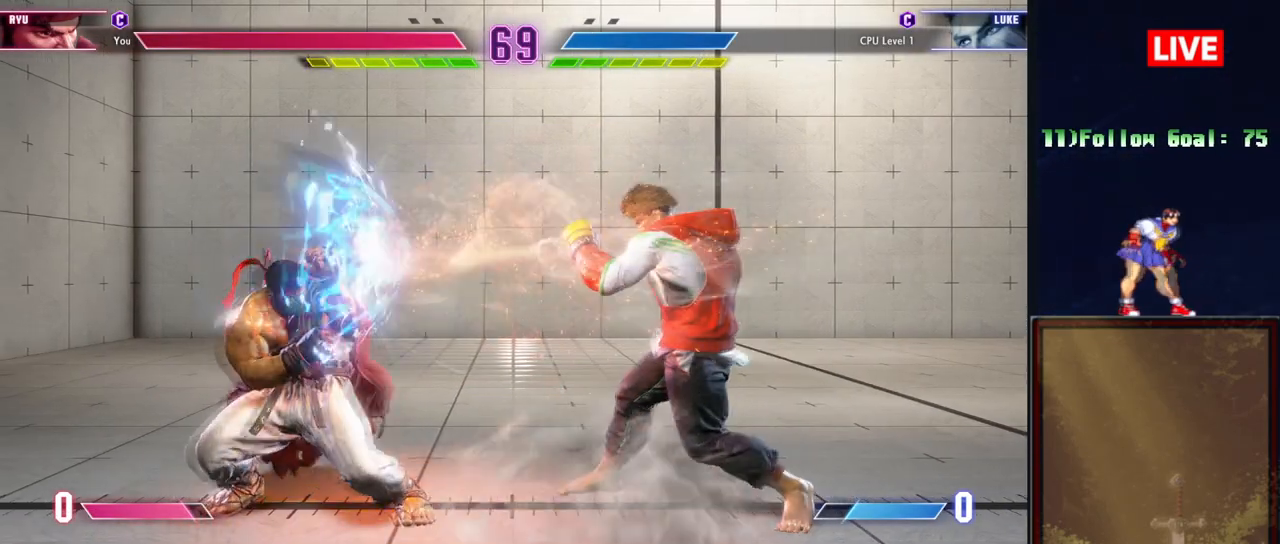
{"buttons": [], "events": []}
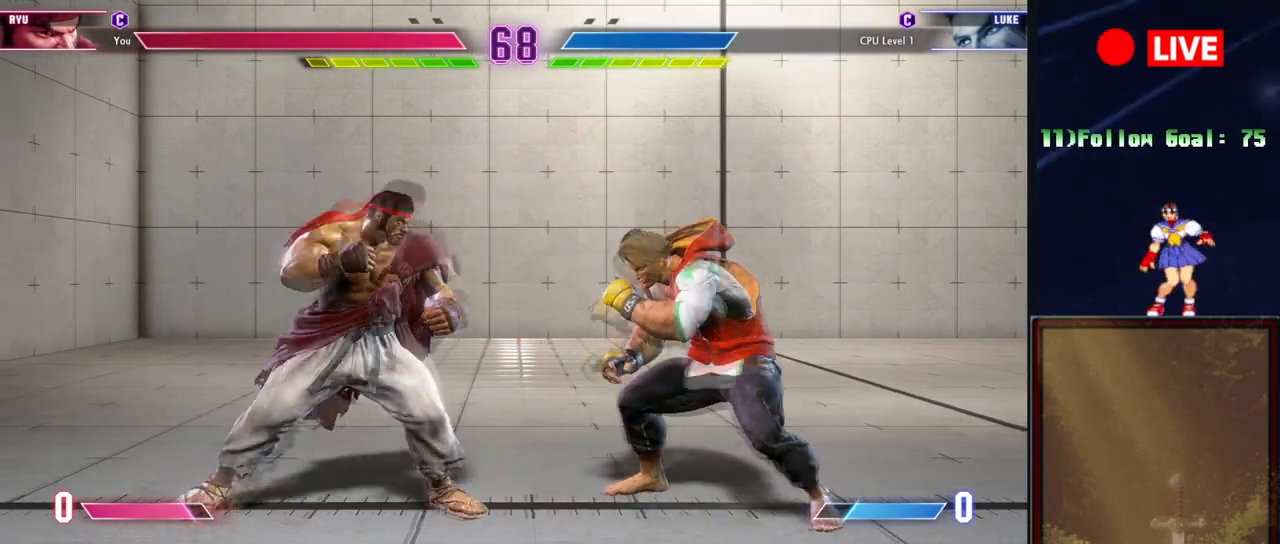
{"buttons": [], "events": [[67, "TRIANGLE", "down"], [217, "TRIANGLE", "up"], [334, "R1", "down"], [484, "R1", "up"]]}
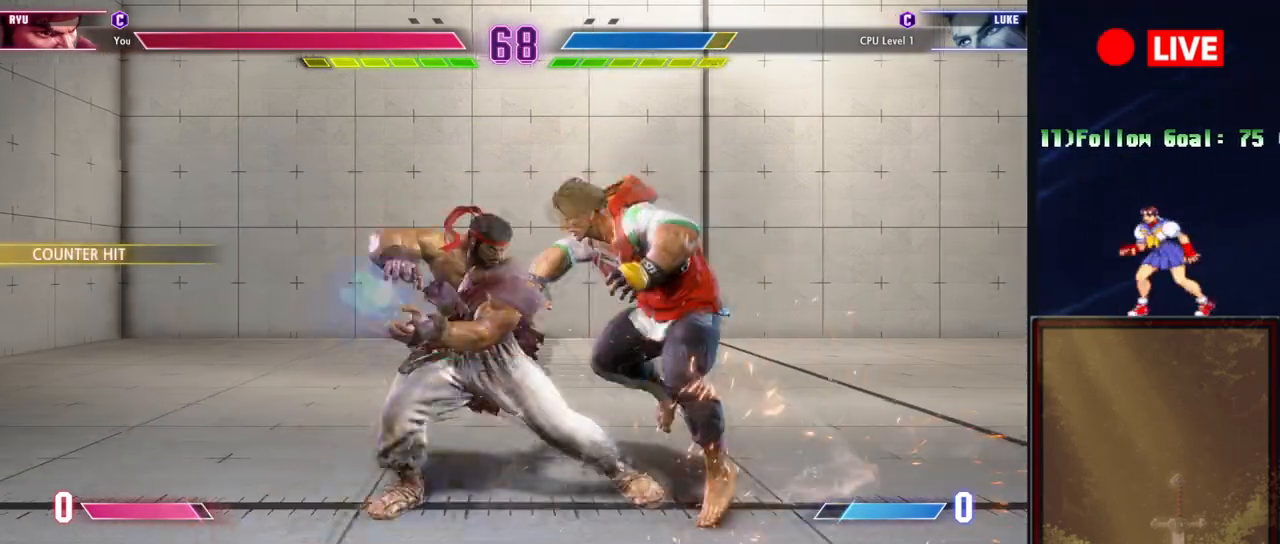
{"buttons": [], "events": []}
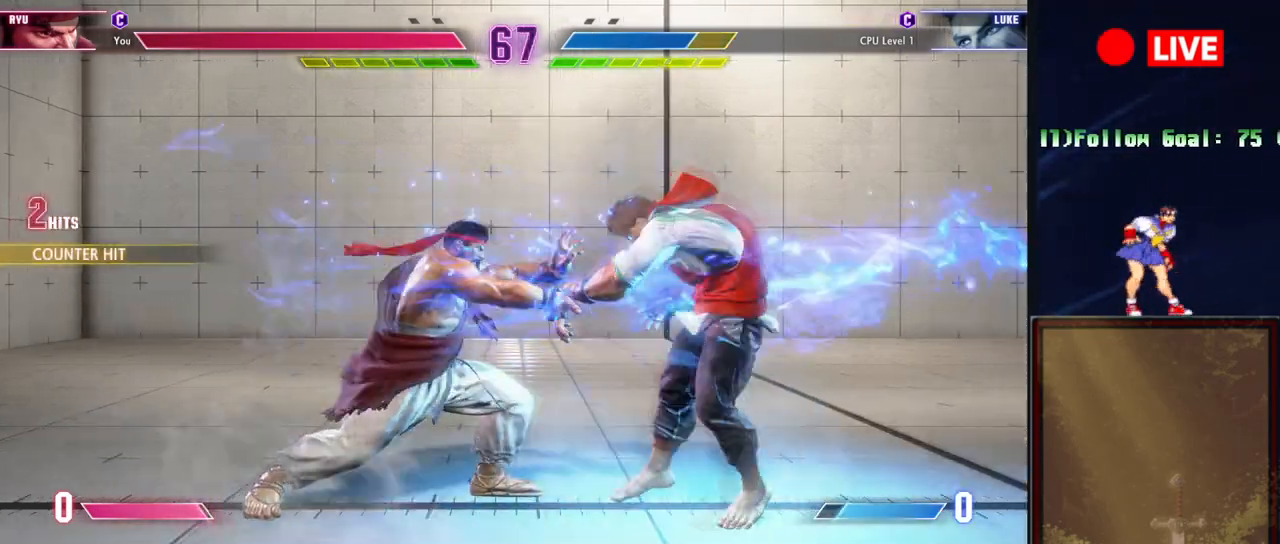
{"buttons": ["R1"], "events": [[251, "TRIANGLE", "down"], [334, "TRIANGLE", "up"], [417, "R1", "down"]]}
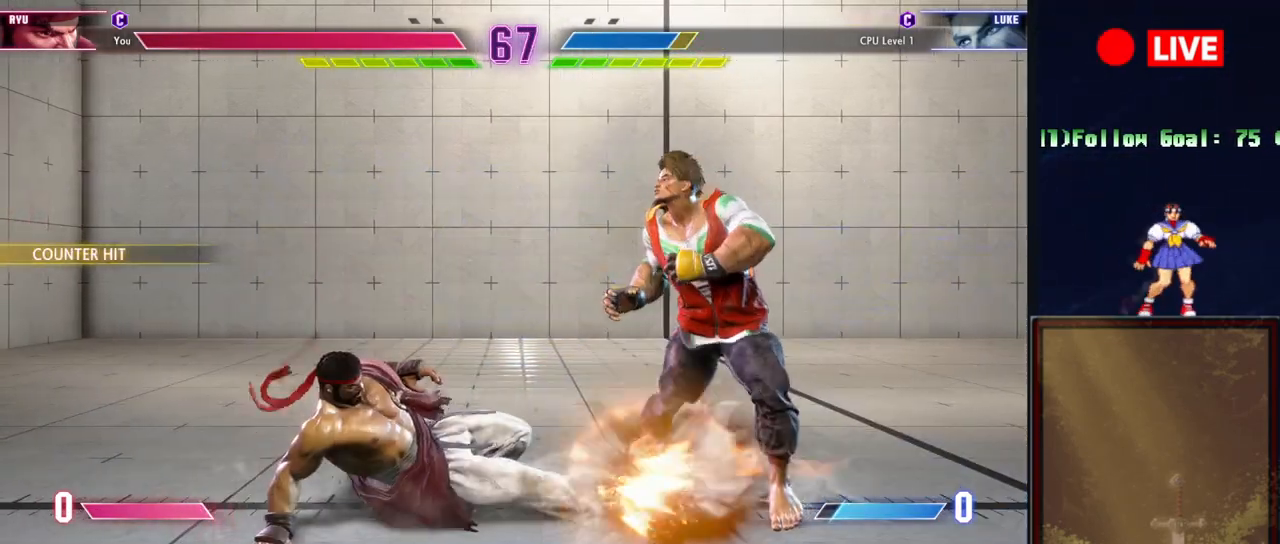
{"buttons": [], "events": [[33, "R1", "up"]]}
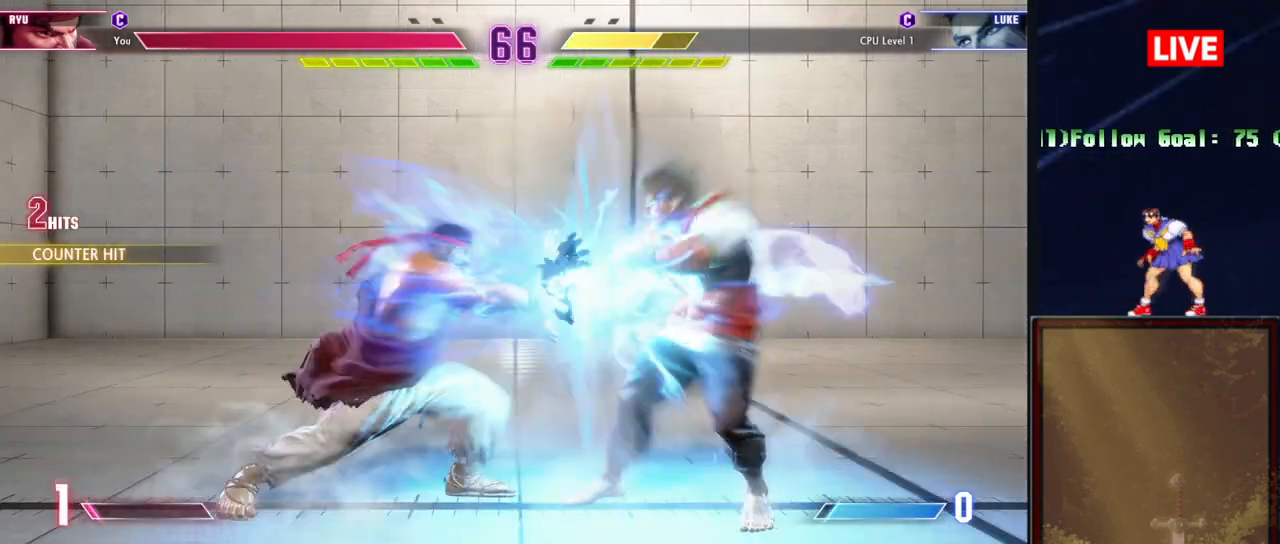
{"buttons": [], "events": []}
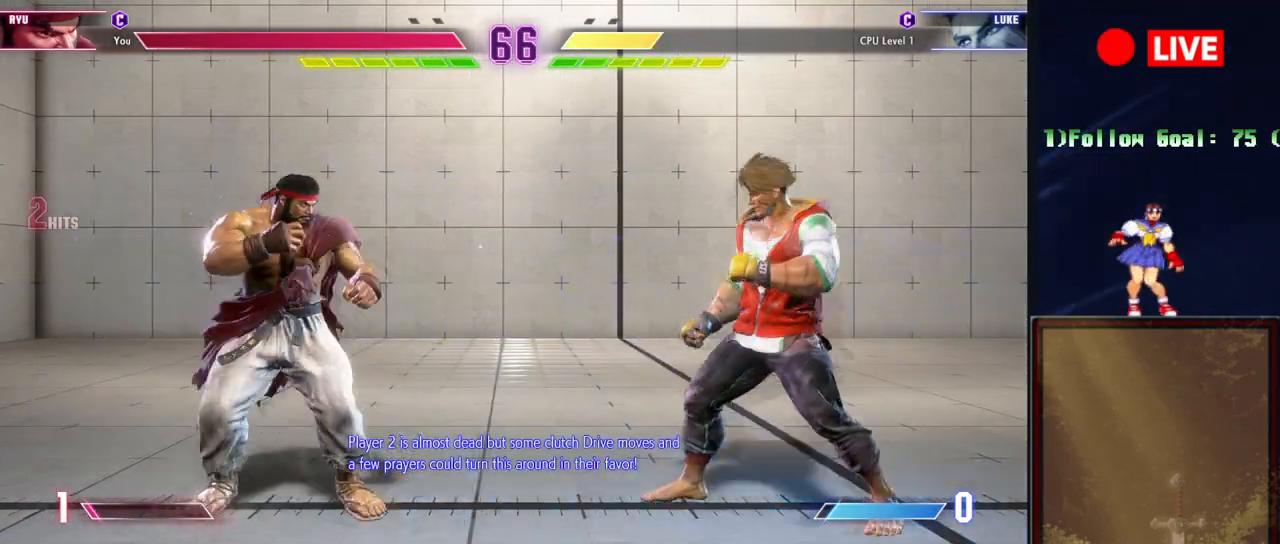
{"buttons": [], "events": []}
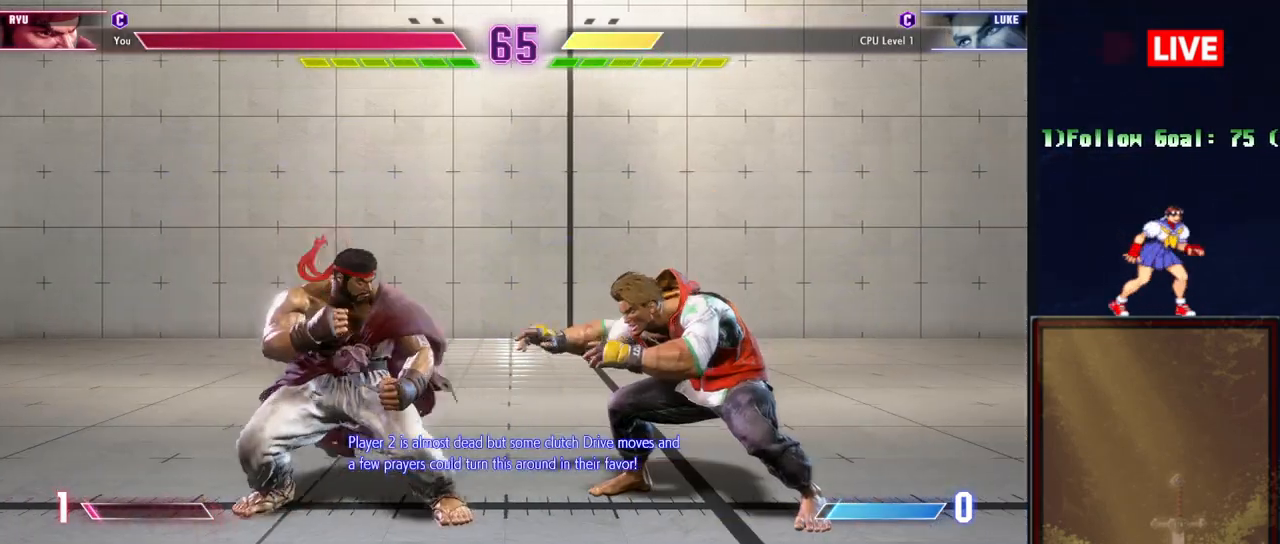
{"buttons": ["L2", "R2"], "events": [[384, "L2", "down"], [384, "R2", "down"]]}
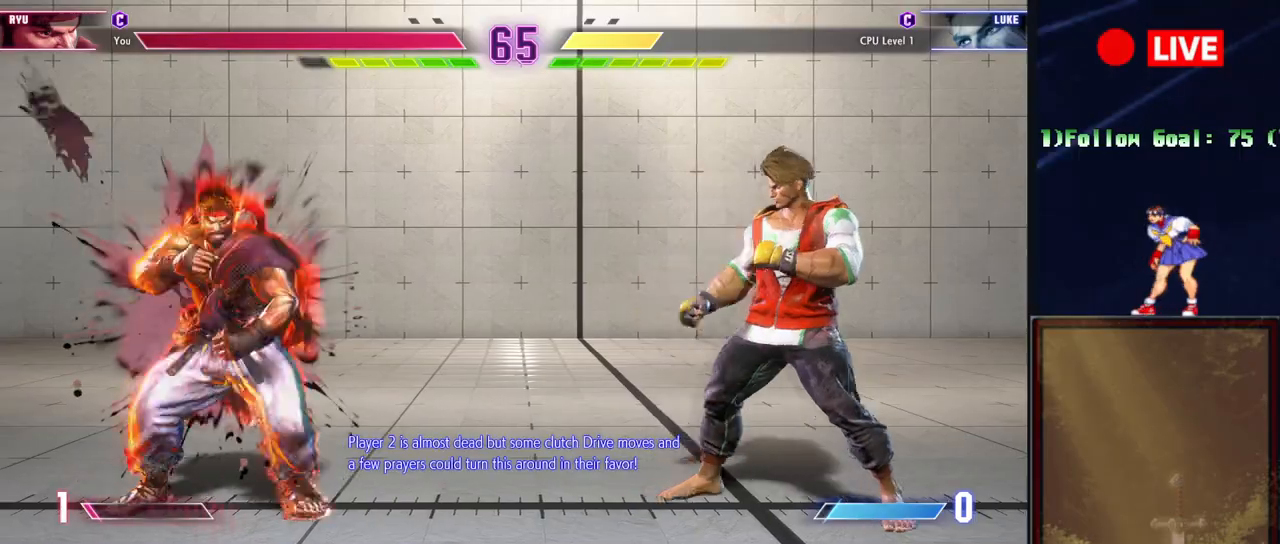
{"buttons": [], "events": [[434, "L2", "up"], [467, "R2", "up"]]}
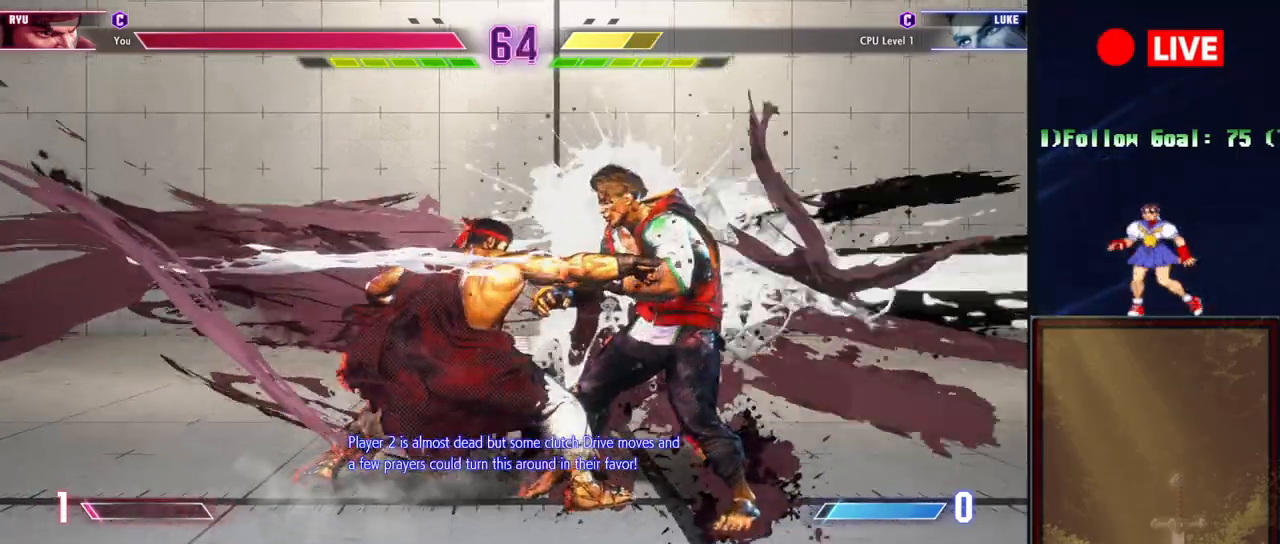
{"buttons": [], "events": []}
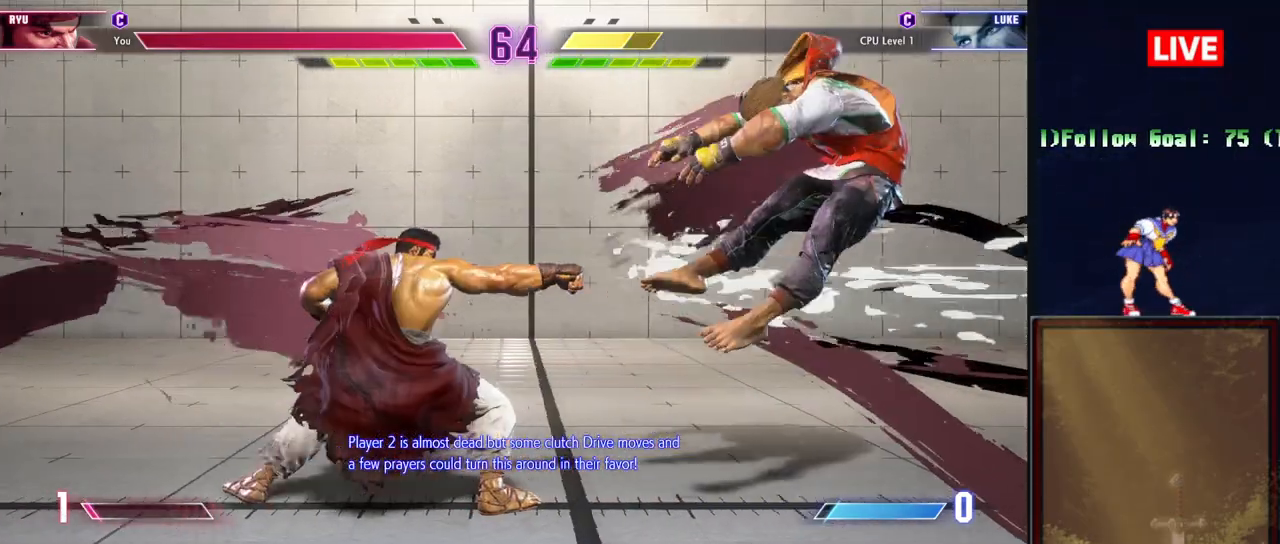
{"buttons": [], "events": []}
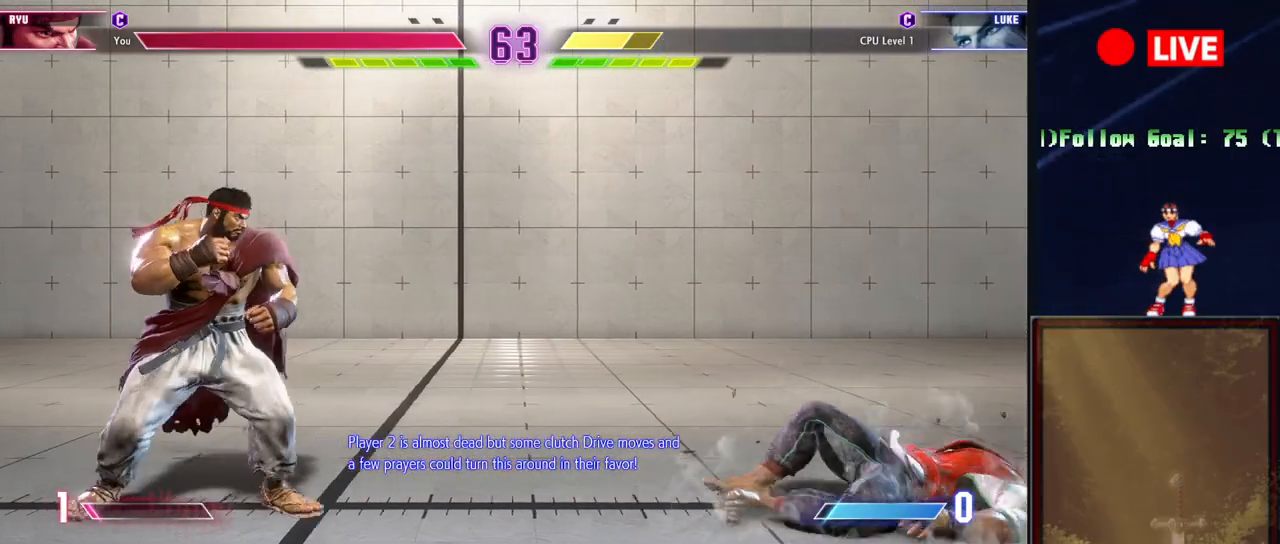
{"buttons": [], "events": []}
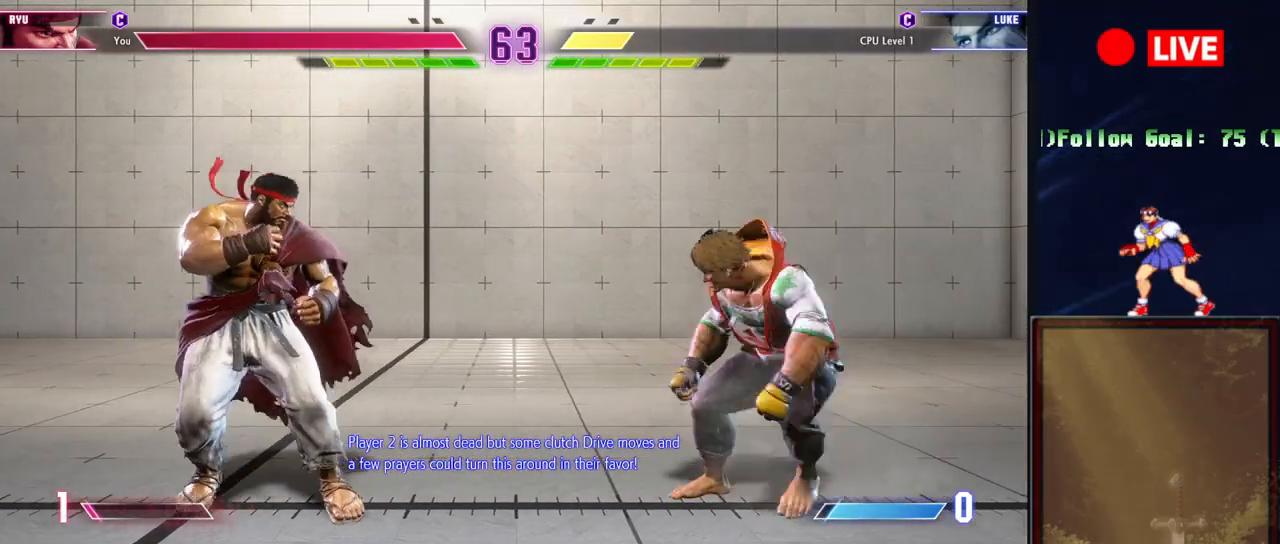
{"buttons": ["TRIANGLE", "R1"], "events": [[450, "R1", "down"], [450, "TRIANGLE", "down"]]}
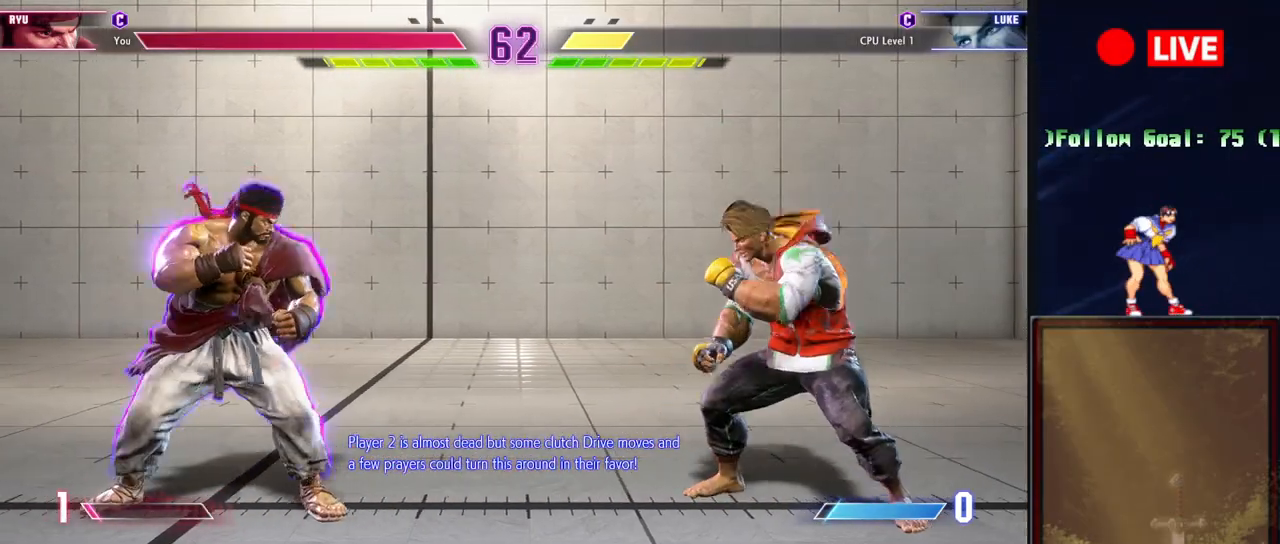
{"buttons": ["TRIANGLE", "R1"], "events": []}
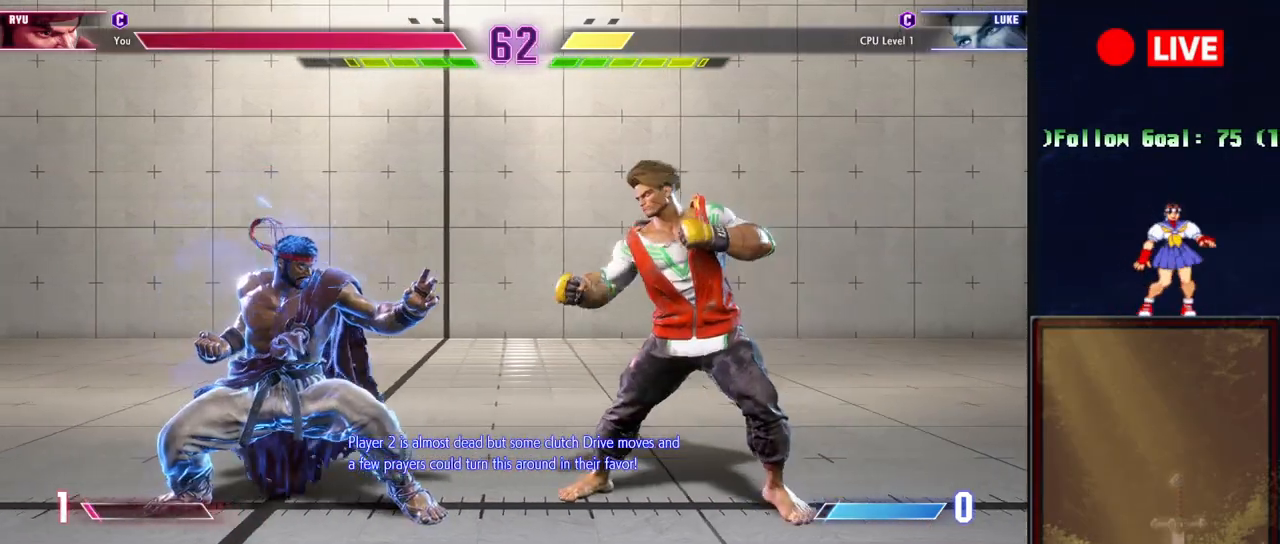
{"buttons": [], "events": [[33, "R1", "up"], [33, "TRIANGLE", "up"]]}
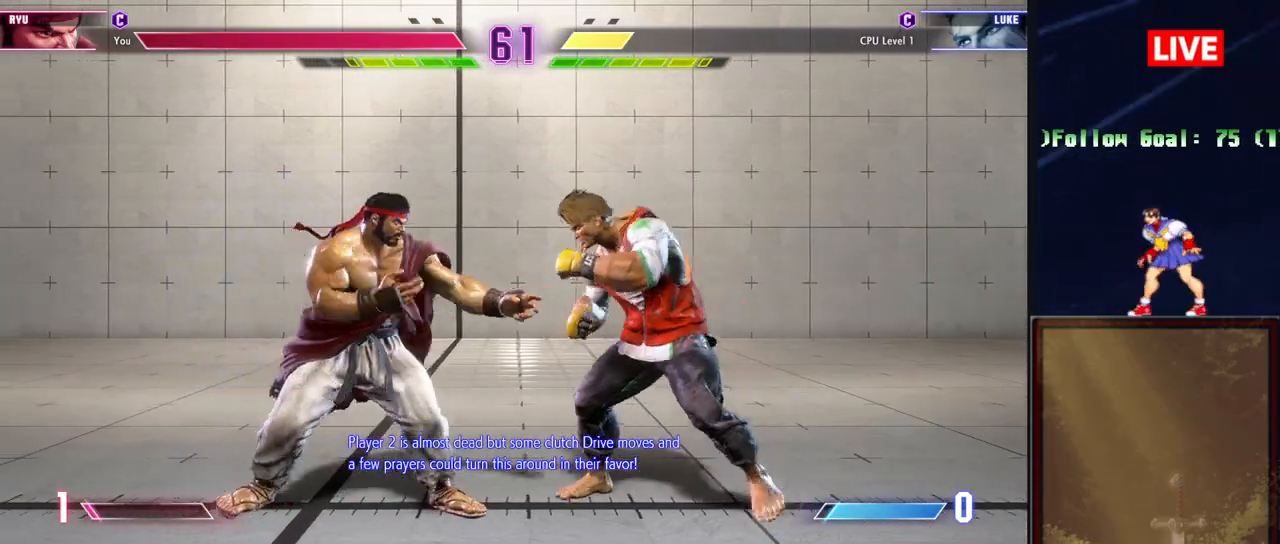
{"buttons": [], "events": []}
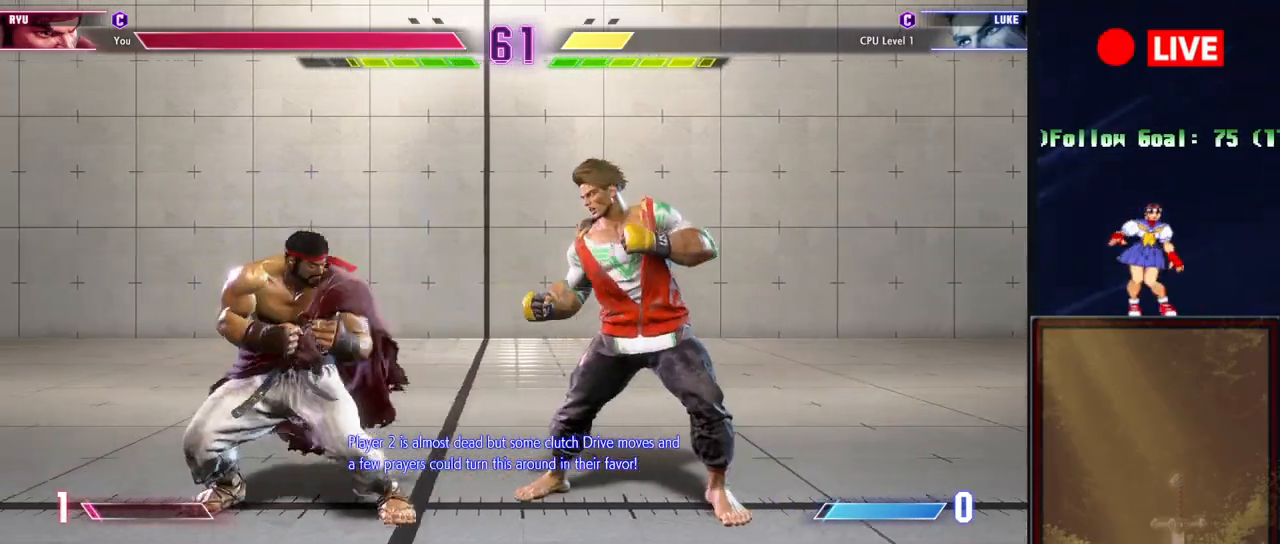
{"buttons": [], "events": []}
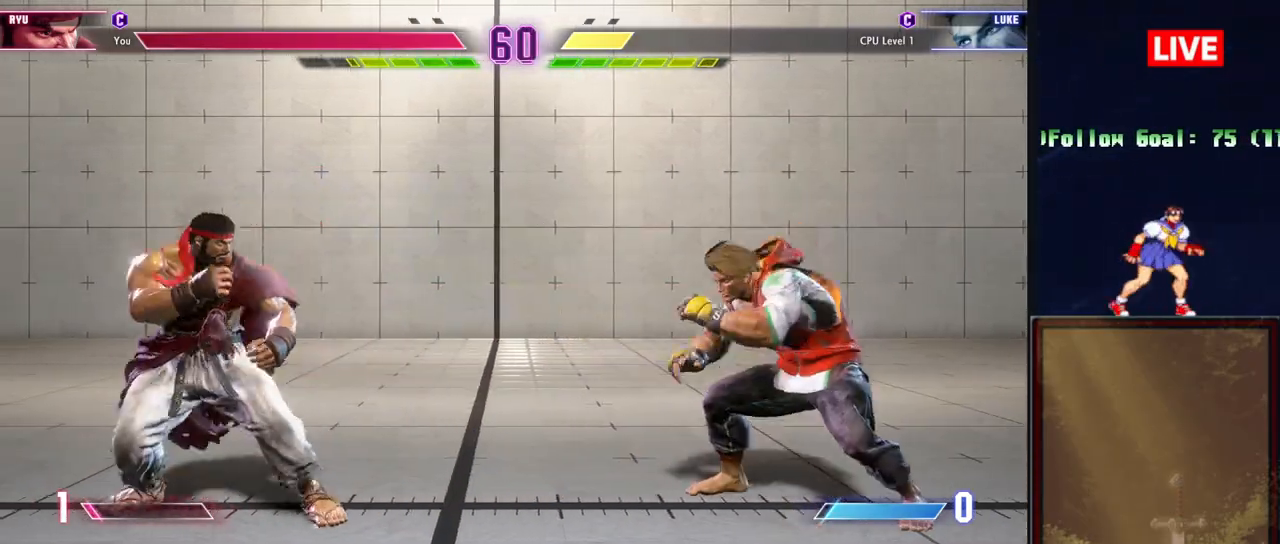
{"buttons": ["START"], "events": [[451, "START", "down"]]}
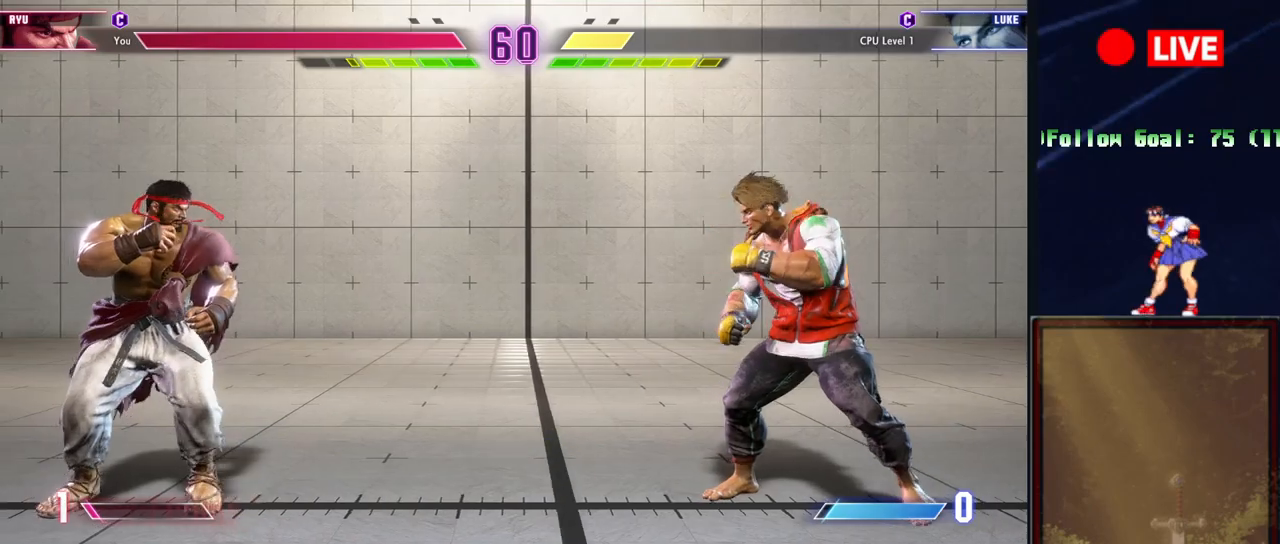
{"buttons": [], "events": [[167, "START", "up"]]}
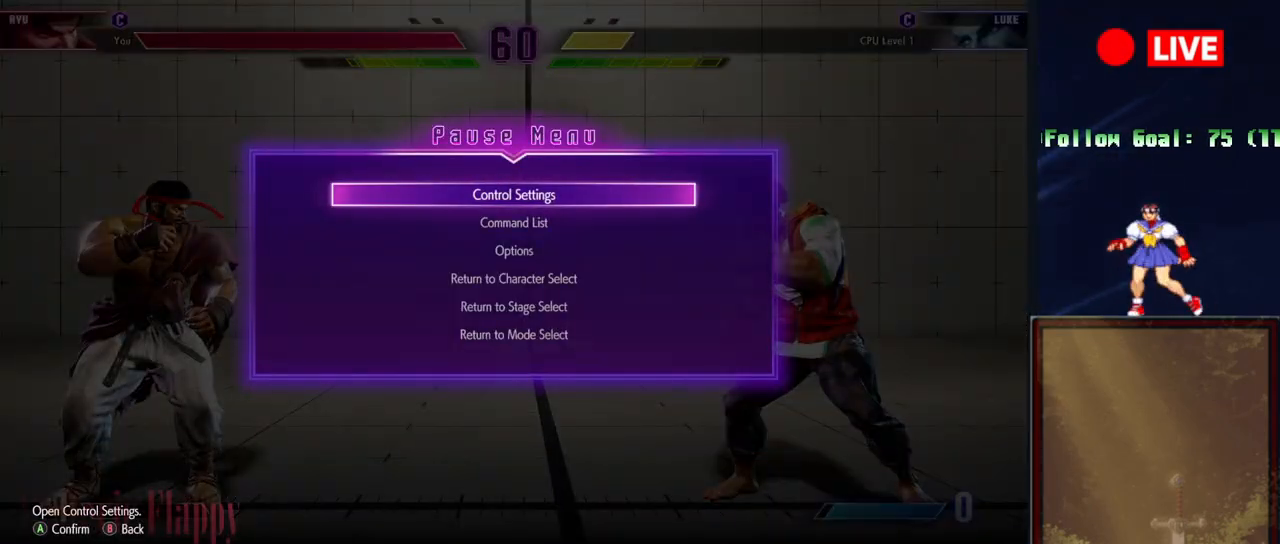
{"buttons": [], "events": []}
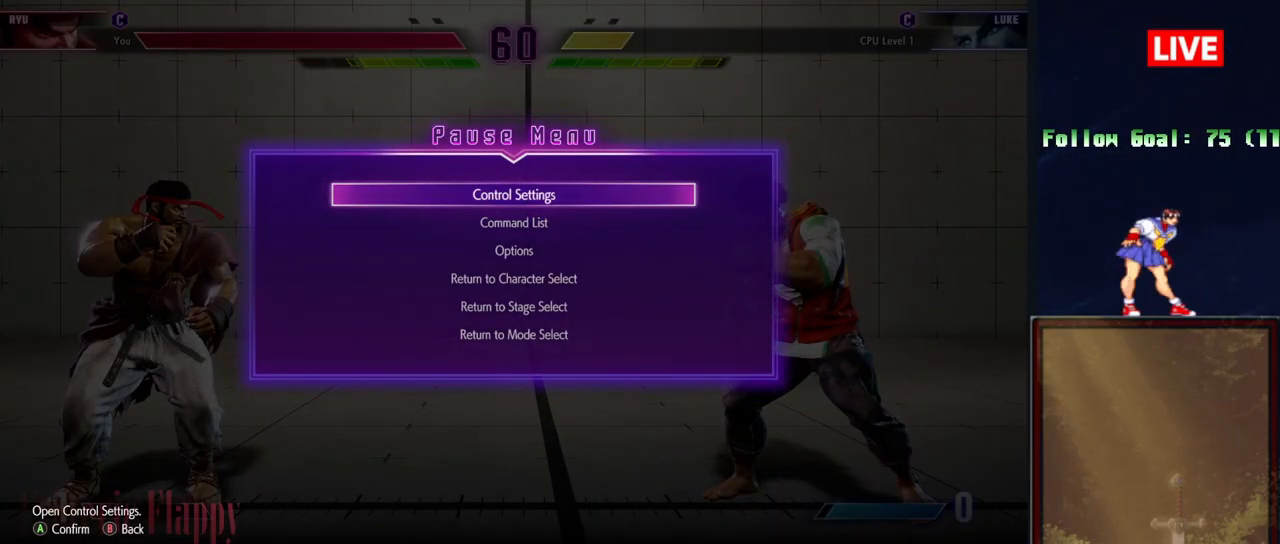
{"buttons": [], "events": []}
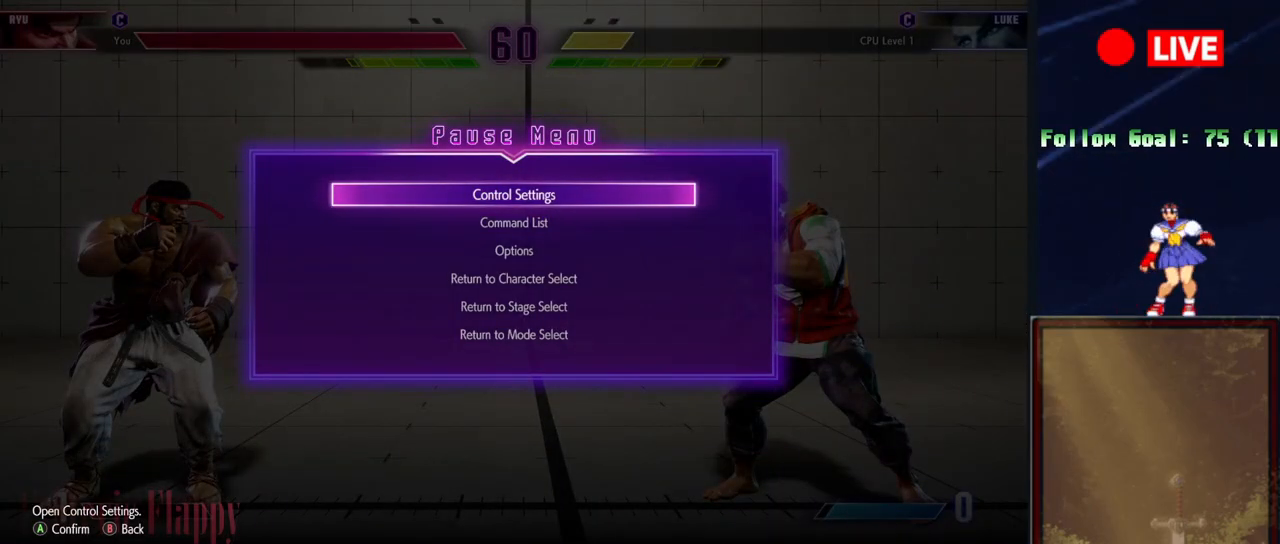
{"buttons": [], "events": []}
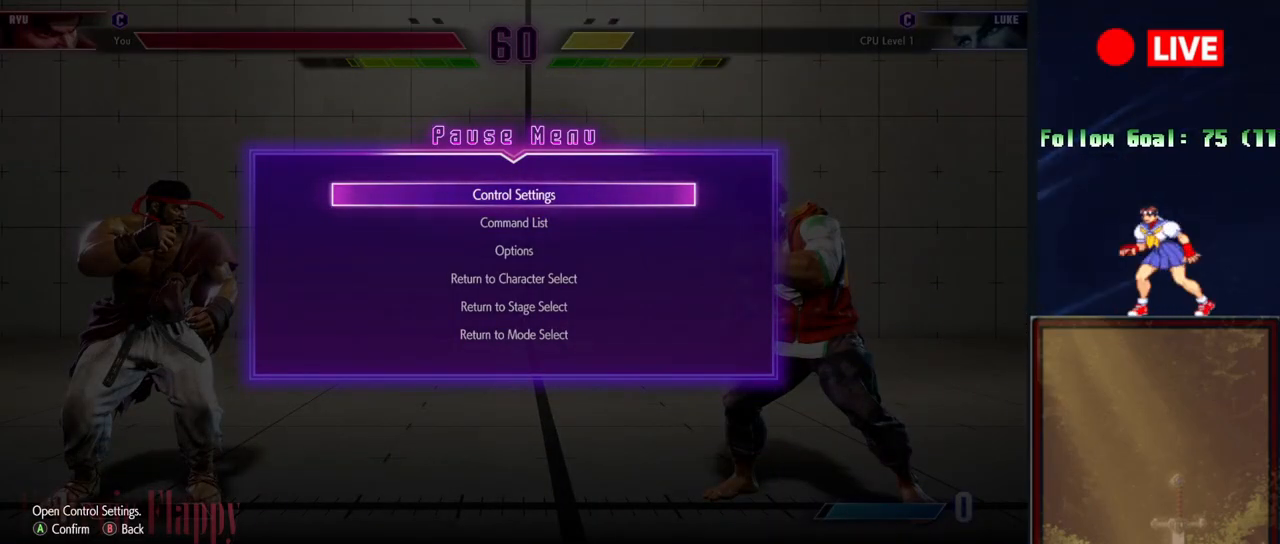
{"buttons": [], "events": []}
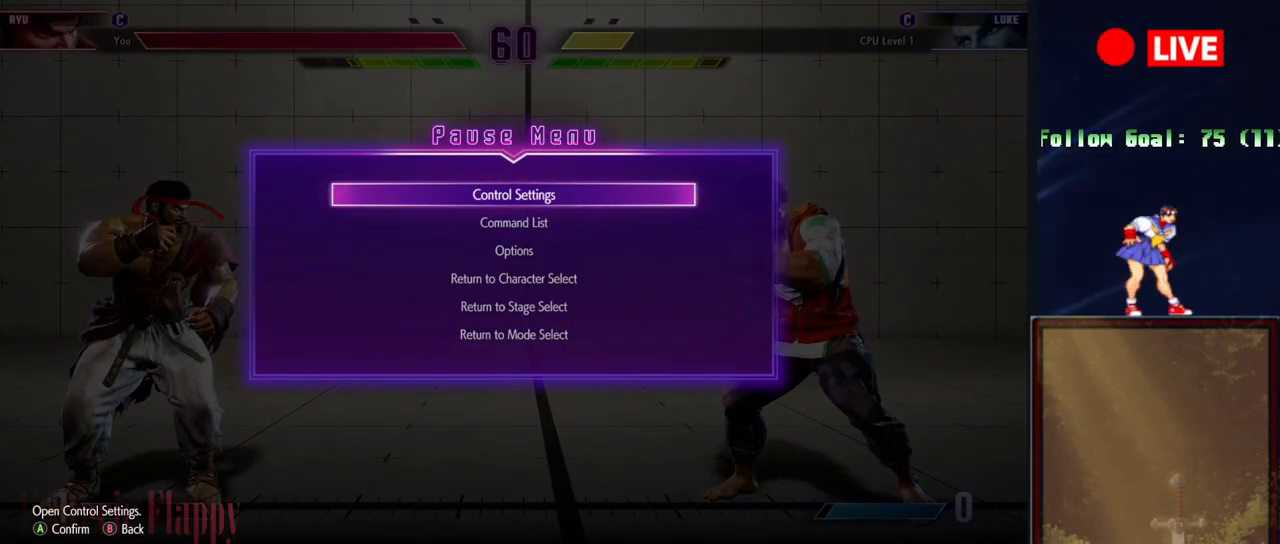
{"buttons": [], "events": [[251, "R1", "down"], [251, "TRIANGLE", "down"], [301, "R1", "up"], [301, "TRIANGLE", "up"]]}
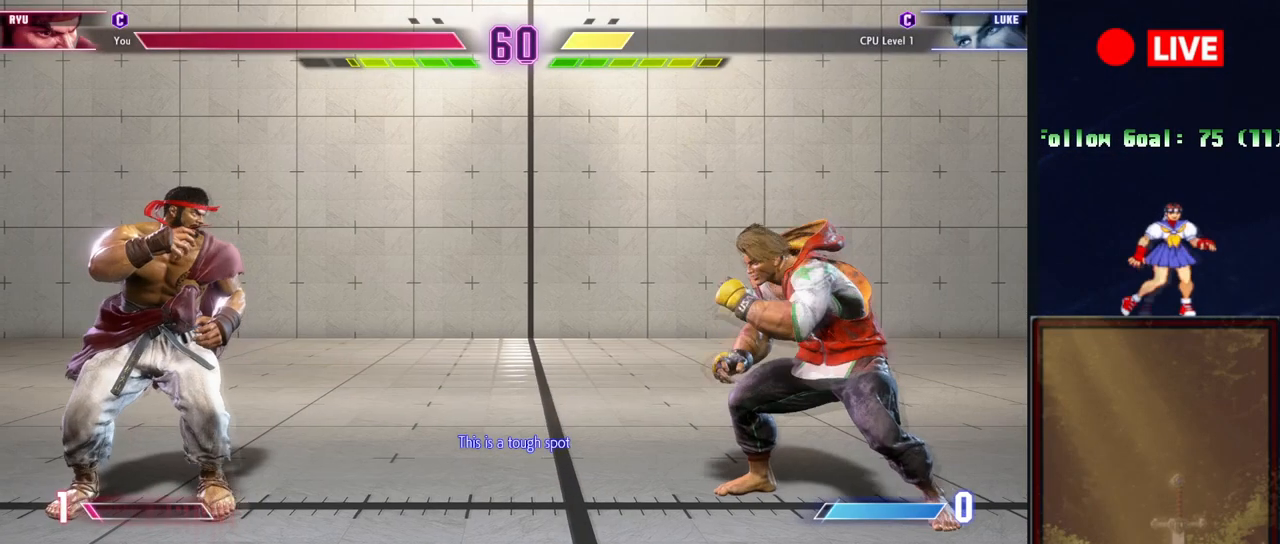
{"buttons": [], "events": []}